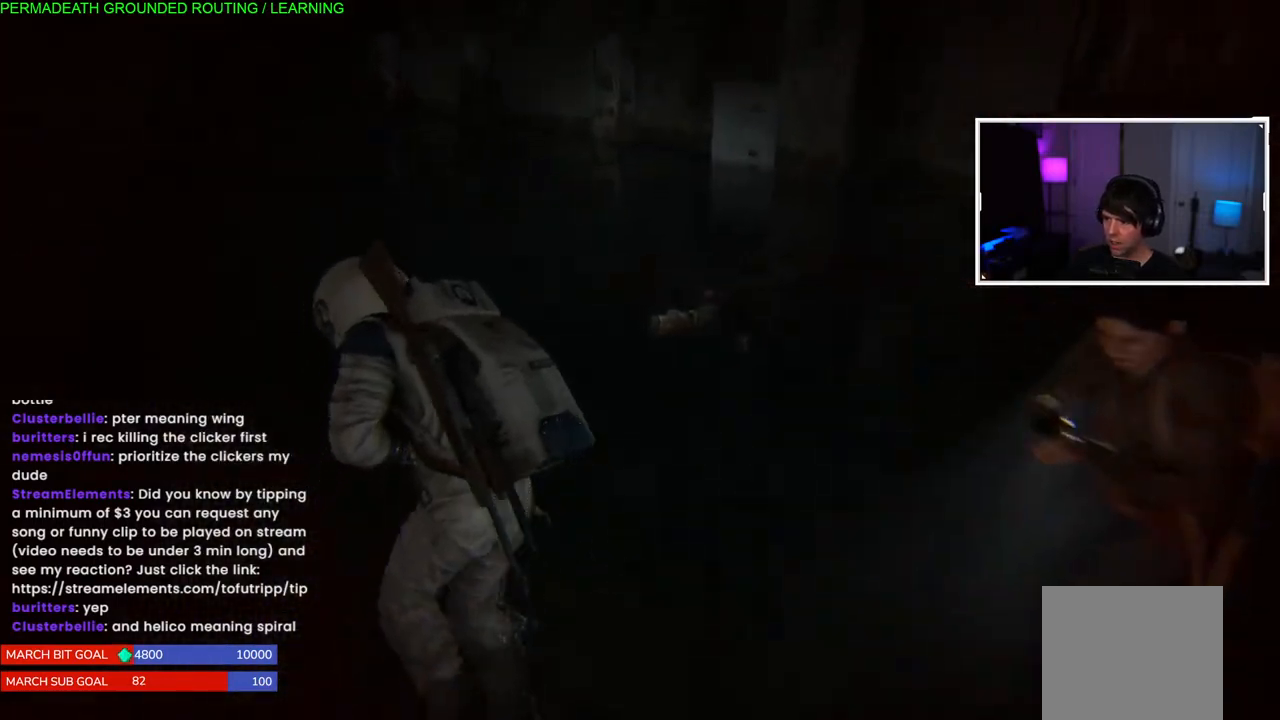
Gameplay with a controller (PlayStation layout); each line is a JSON object with the inputs held at the frame after it. "events" lists button and stick changes between this image and that frame as [ms after this image, input, new state], when the widget could be followed in between. Not read: L3.
{"buttons": ["L1"], "left_stick": "up-right", "right_stick": "center", "events": [[67, "right_stick", "center"], [183, "right_stick", "left"], [383, "right_stick", "center"]]}
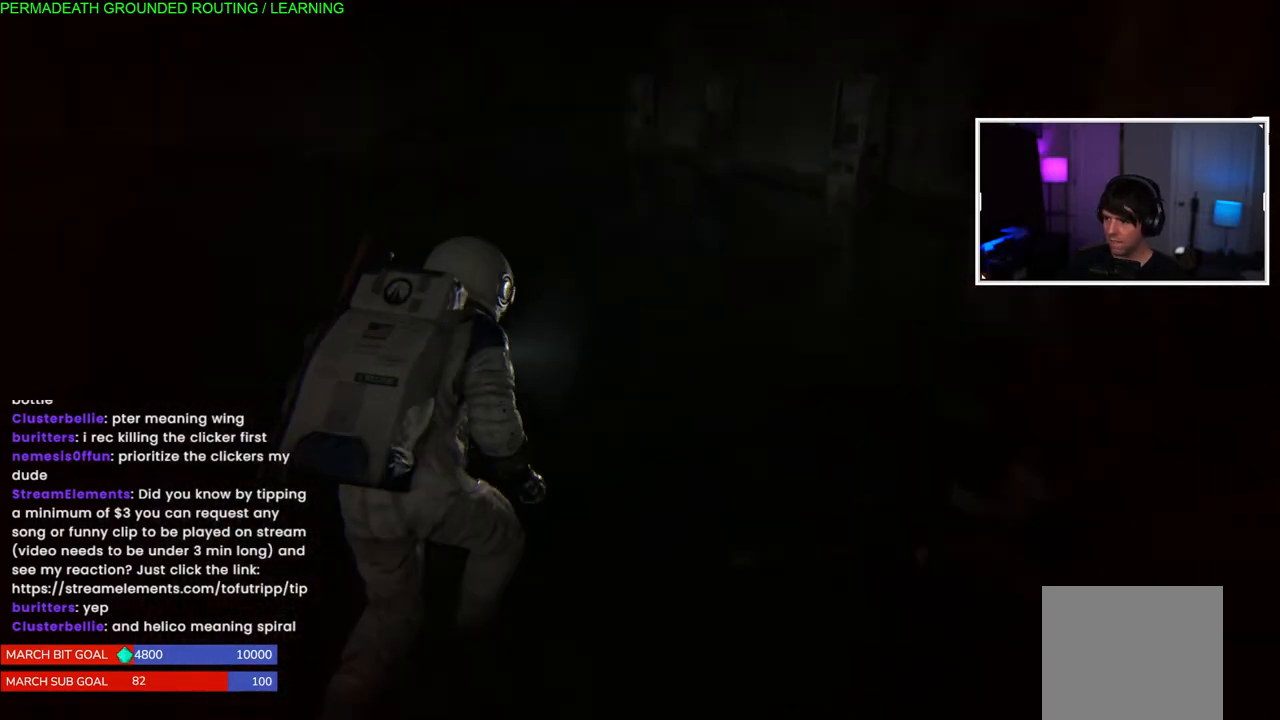
{"buttons": ["L1"], "left_stick": "up-right", "right_stick": "left", "events": [[150, "right_stick", "up-left"], [333, "right_stick", "center"], [450, "right_stick", "left"]]}
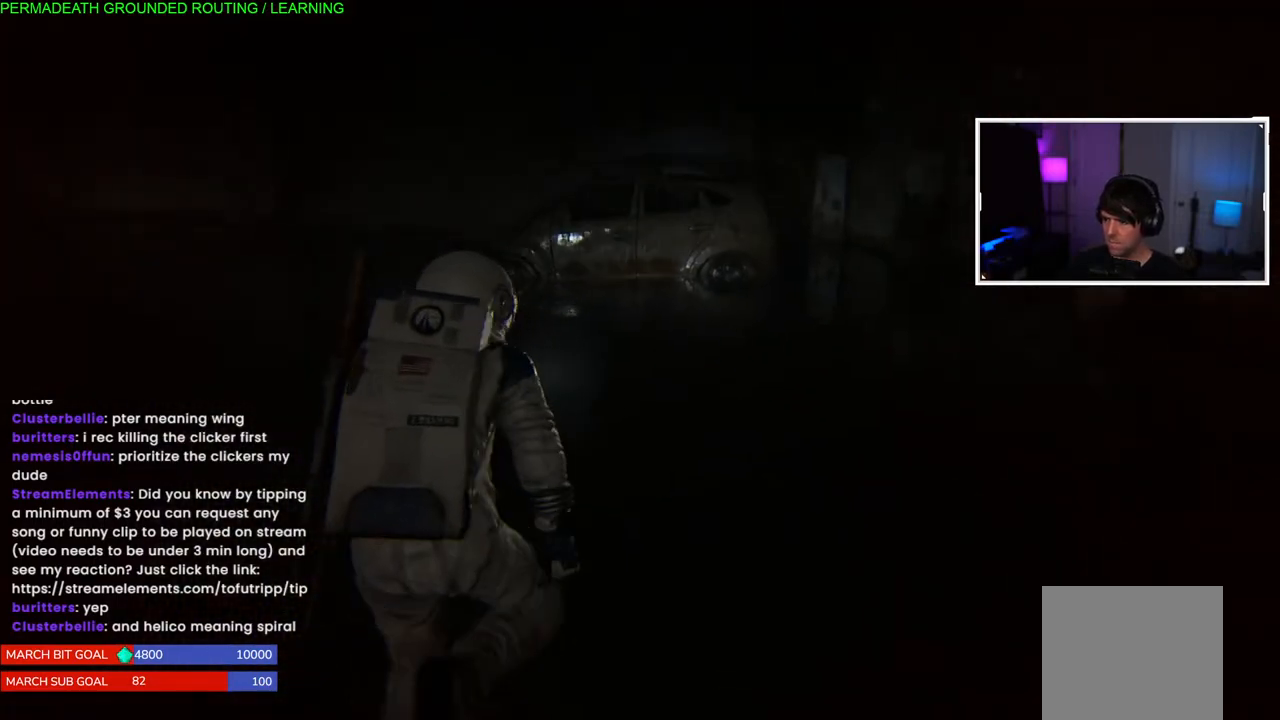
{"buttons": ["L1"], "left_stick": "up-right", "right_stick": "center", "events": [[400, "right_stick", "center"]]}
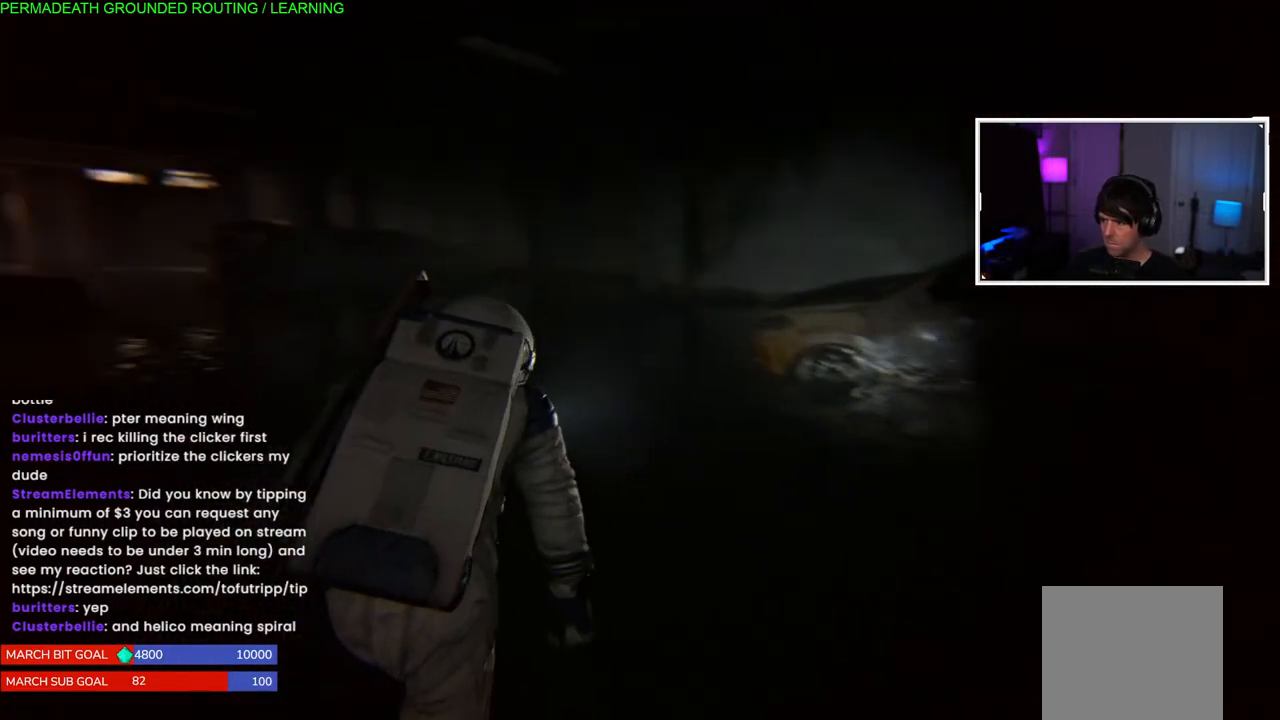
{"buttons": ["L1"], "left_stick": "up-right", "right_stick": "center", "events": []}
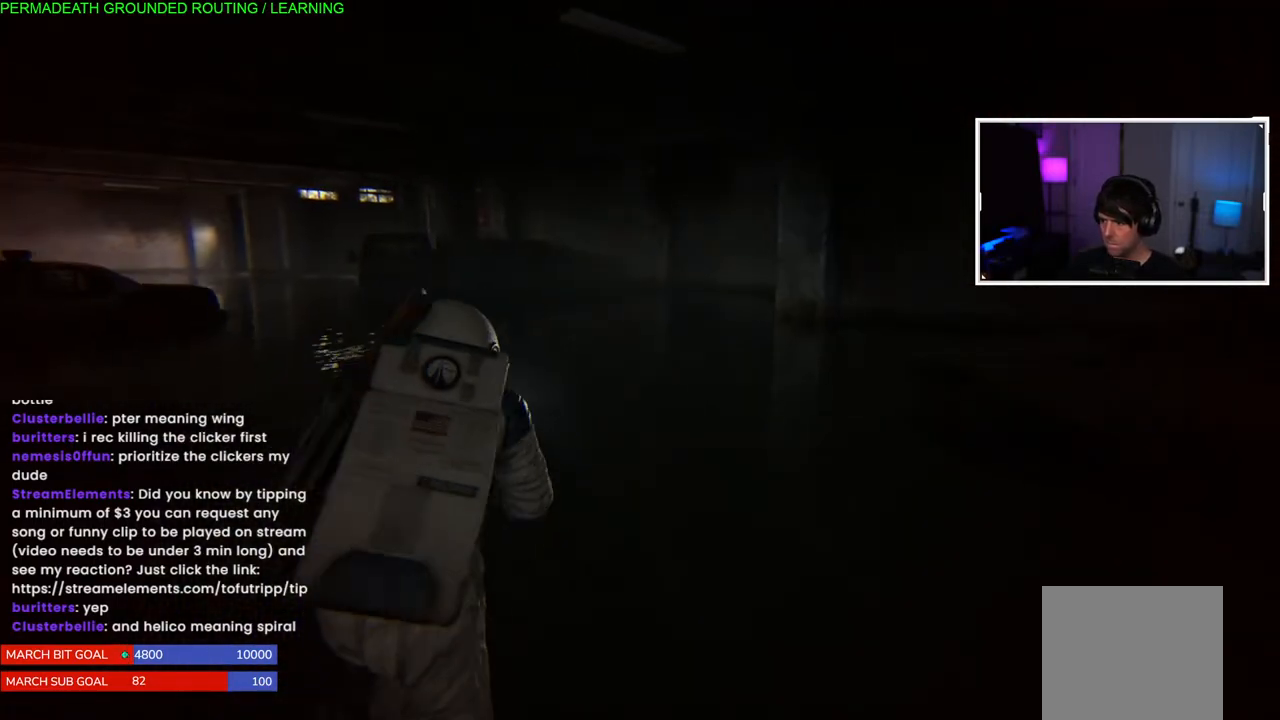
{"buttons": ["L1"], "left_stick": "up-right", "right_stick": "center", "events": [[17, "right_stick", "left"], [367, "right_stick", "center"]]}
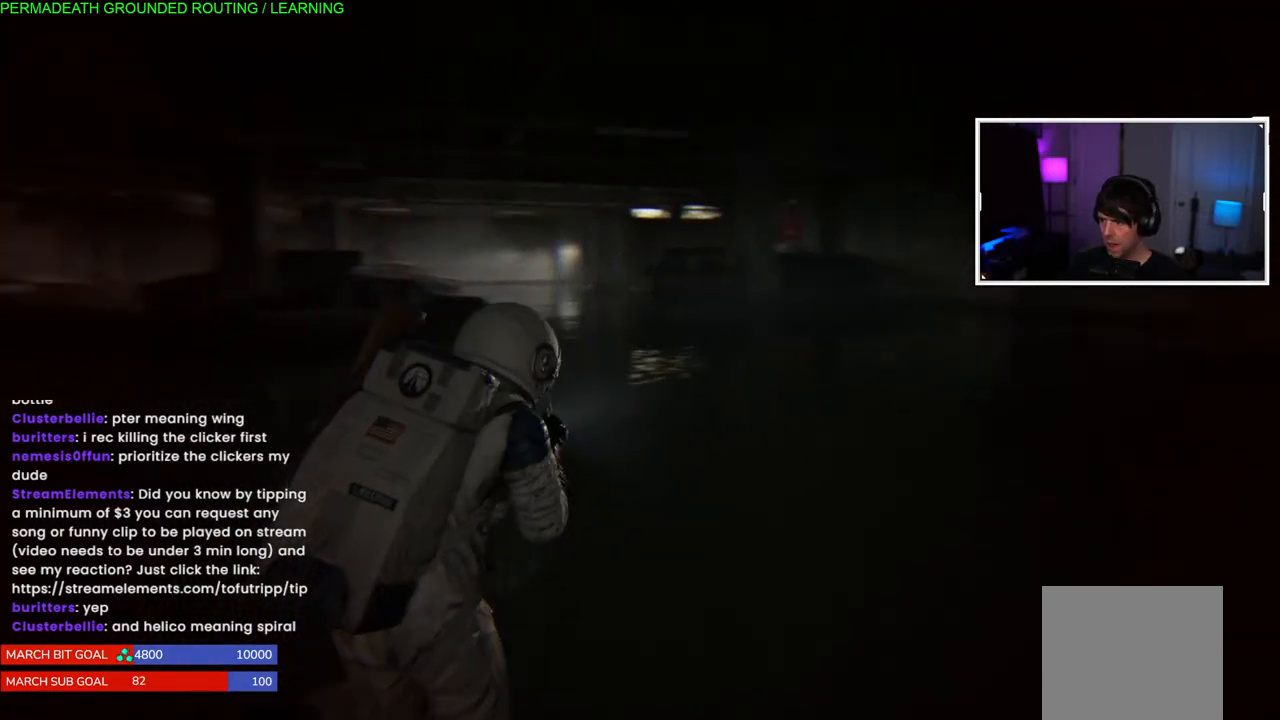
{"buttons": ["L1"], "left_stick": "up", "right_stick": "center", "events": [[167, "left_stick", "up"], [300, "right_stick", "down-right"], [433, "right_stick", "center"]]}
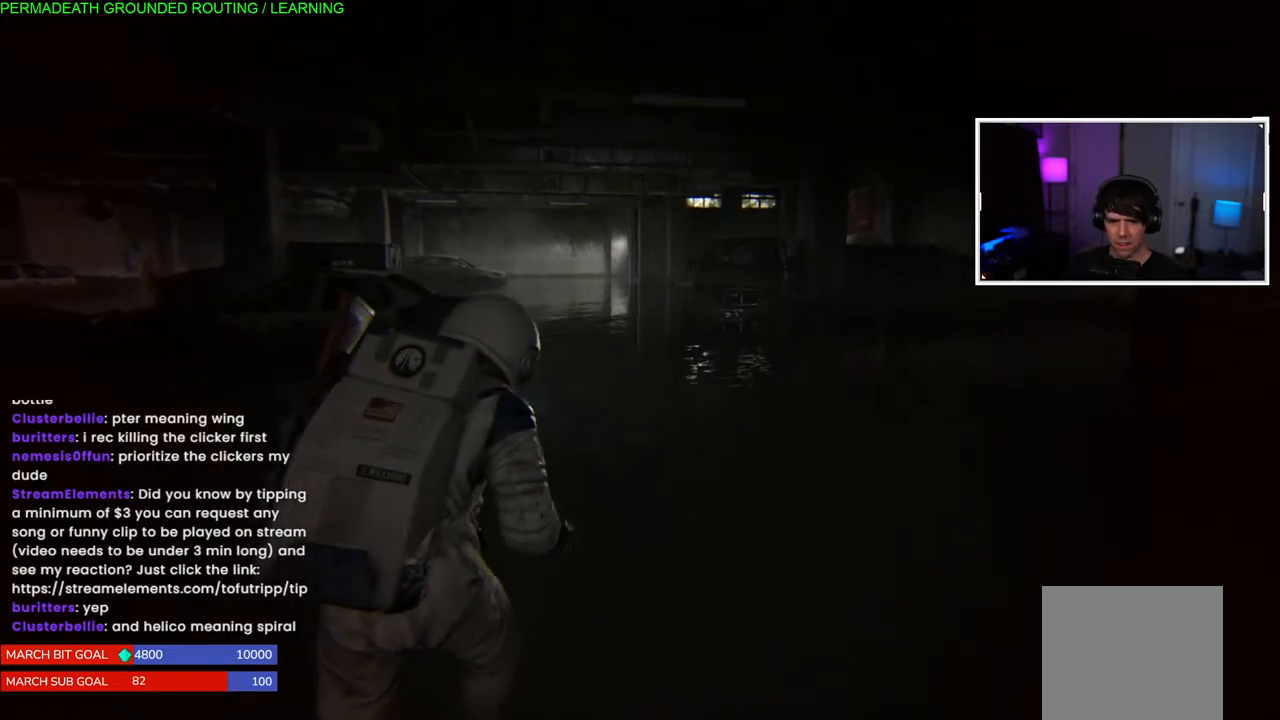
{"buttons": ["L1"], "left_stick": "up", "right_stick": "center", "events": []}
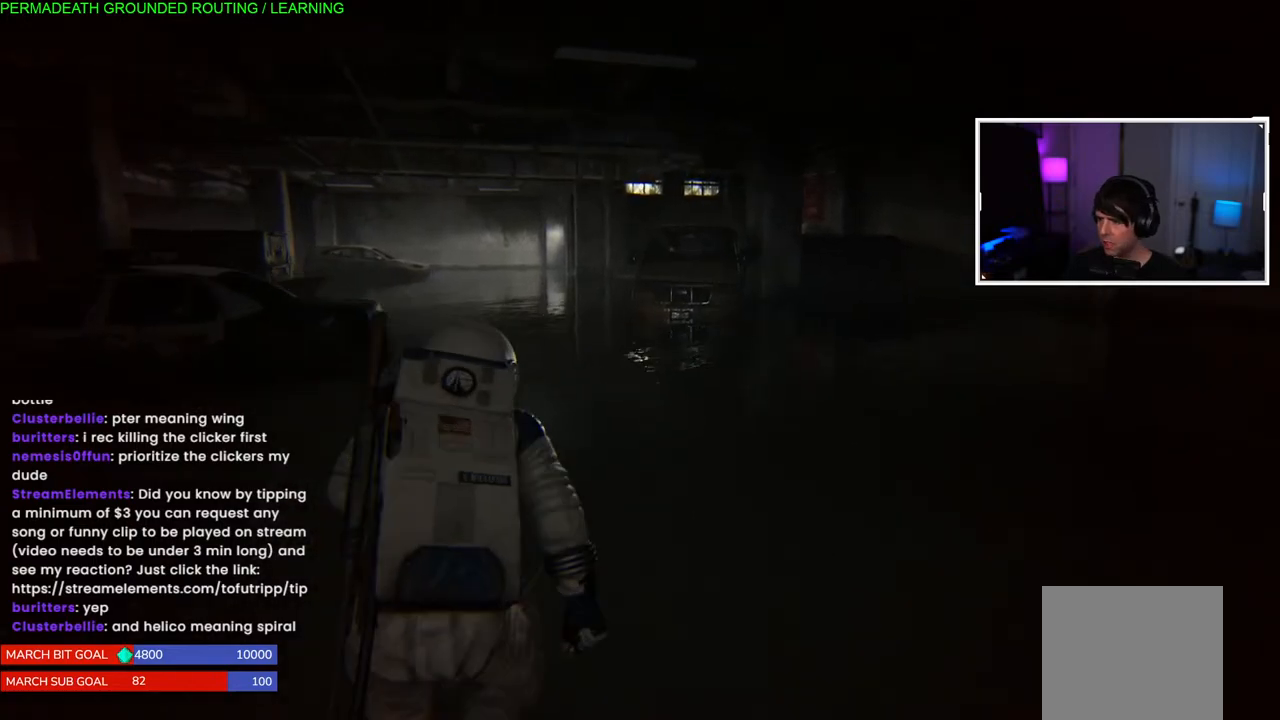
{"buttons": ["L1"], "left_stick": "up", "right_stick": "center", "events": [[417, "DPAD_UP", "down"], [483, "DPAD_UP", "up"]]}
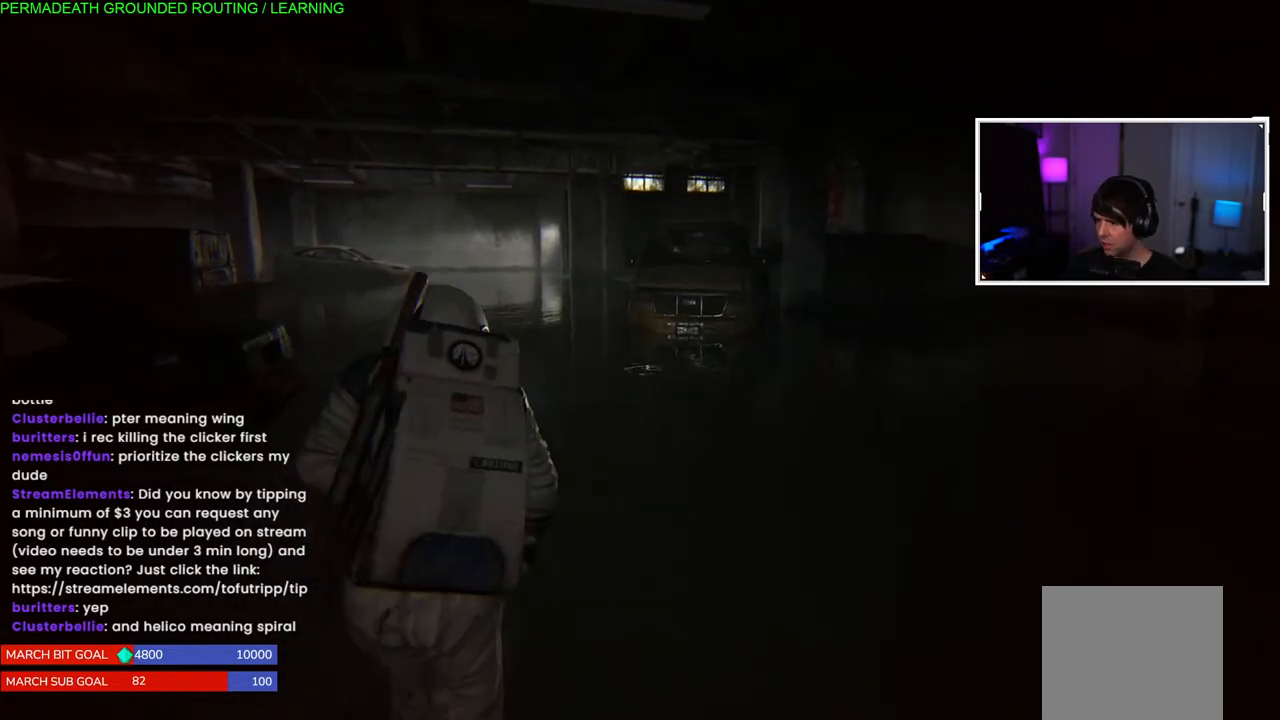
{"buttons": ["L1"], "left_stick": "up", "right_stick": "center", "events": []}
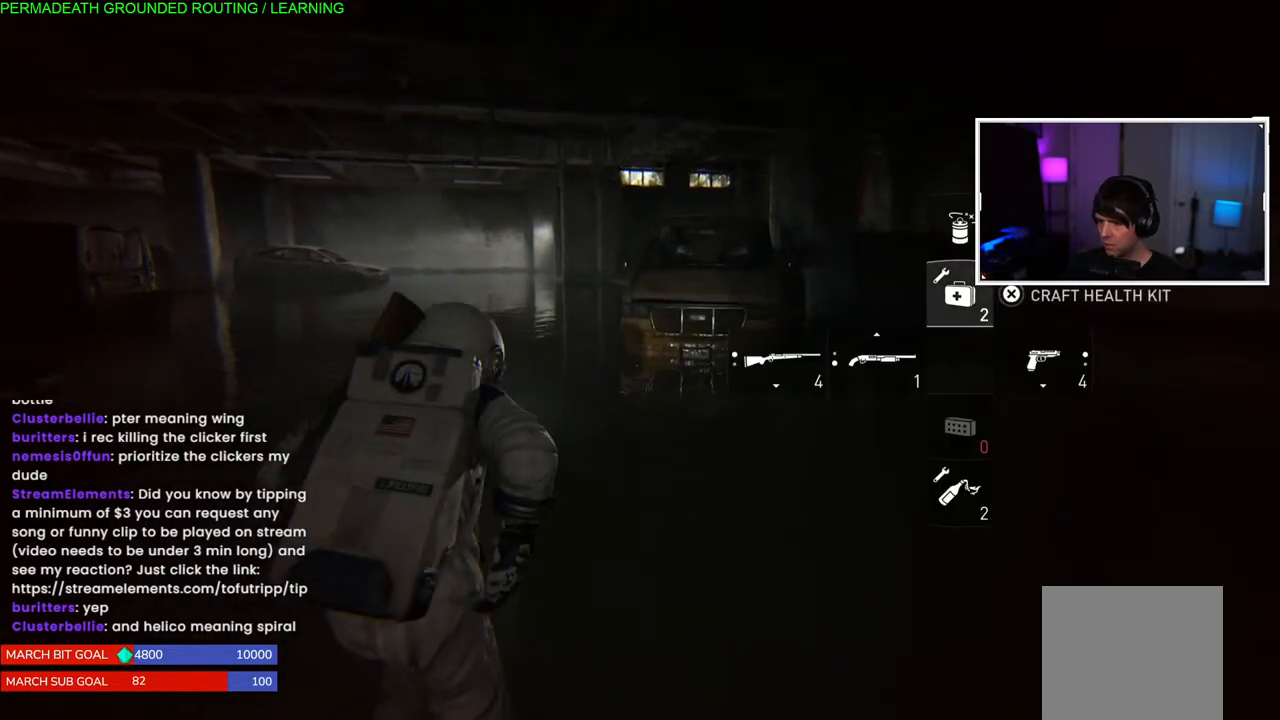
{"buttons": ["L1"], "left_stick": "up", "right_stick": "center", "events": []}
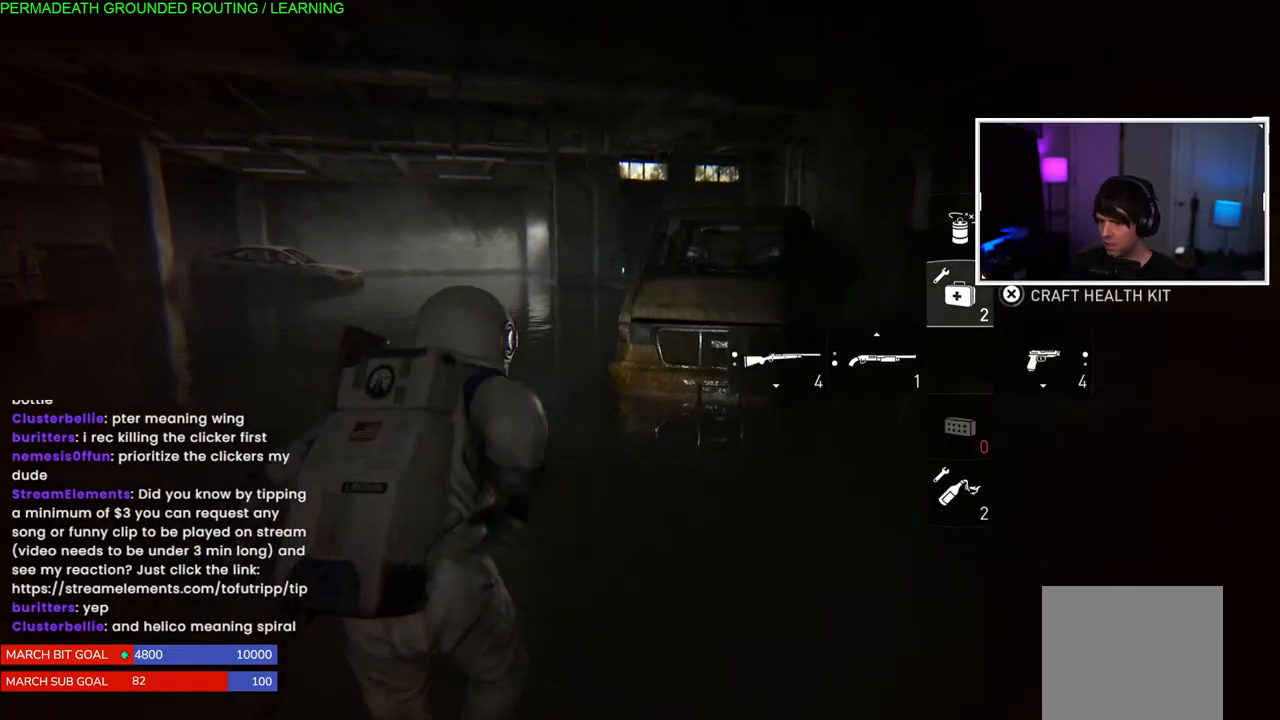
{"buttons": ["L1"], "left_stick": "up", "right_stick": "center", "events": [[333, "DPAD_RIGHT", "down"], [450, "DPAD_RIGHT", "up"]]}
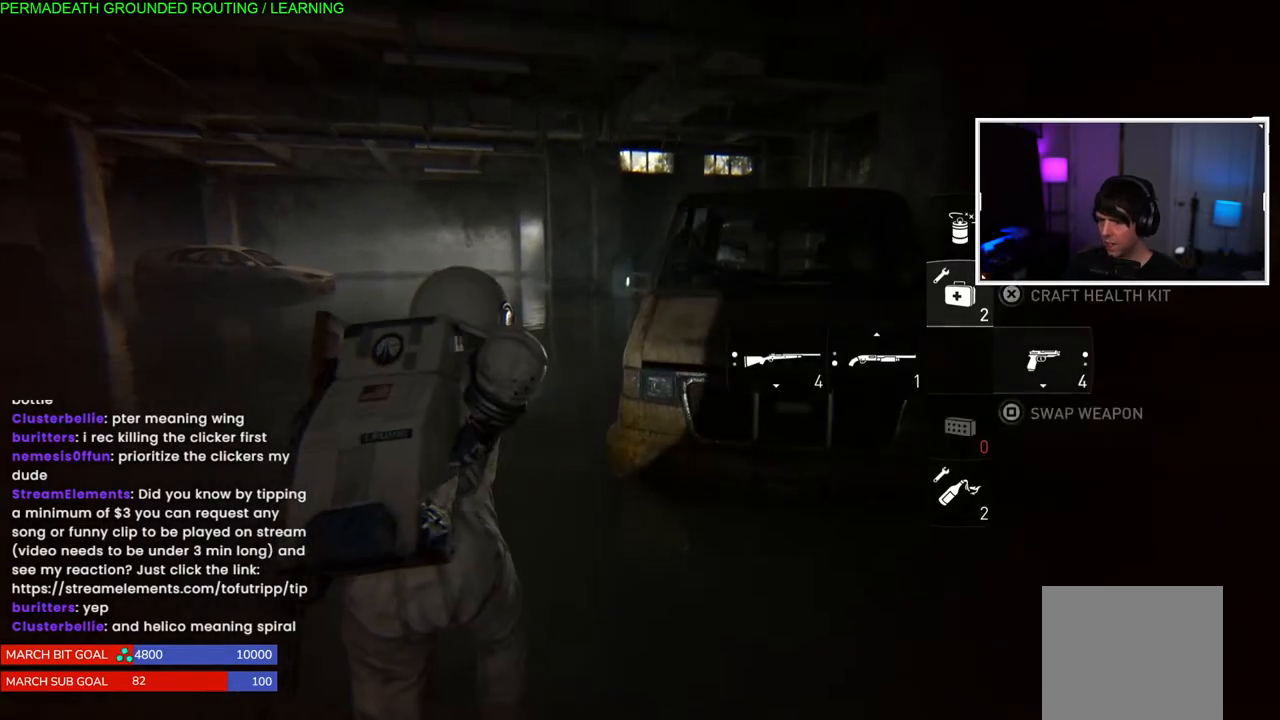
{"buttons": ["L1"], "left_stick": "up", "right_stick": "left", "events": [[350, "right_stick", "left"]]}
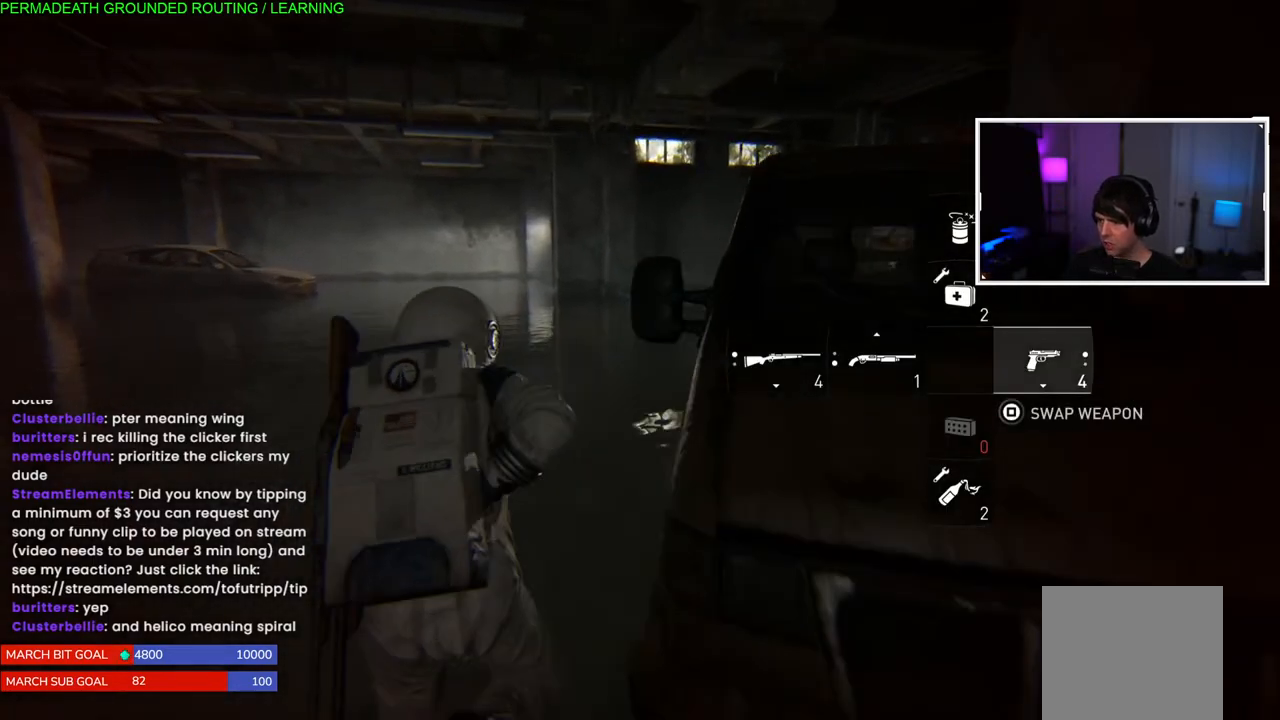
{"buttons": ["L1"], "left_stick": "up", "right_stick": "left", "events": [[100, "right_stick", "center"], [467, "right_stick", "left"]]}
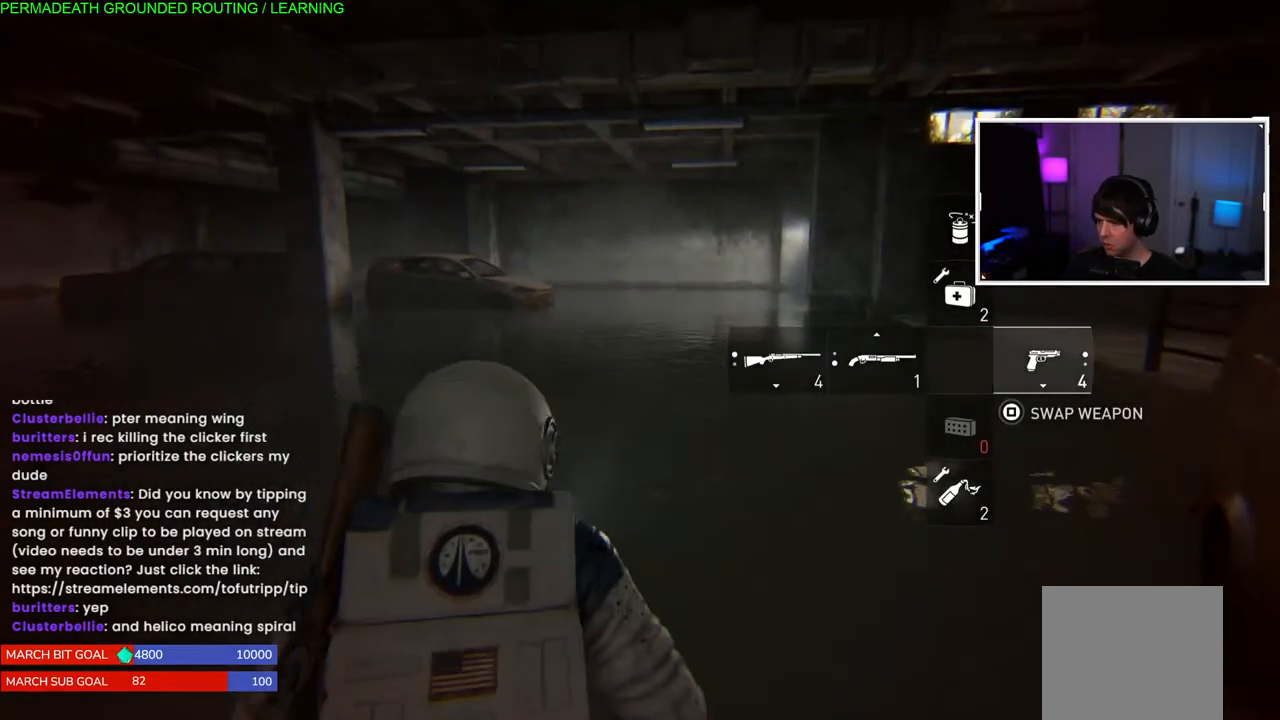
{"buttons": ["L1"], "left_stick": "up-right", "right_stick": "center", "events": [[150, "right_stick", "center"], [233, "right_stick", "left"], [283, "left_stick", "up-right"], [367, "right_stick", "center"]]}
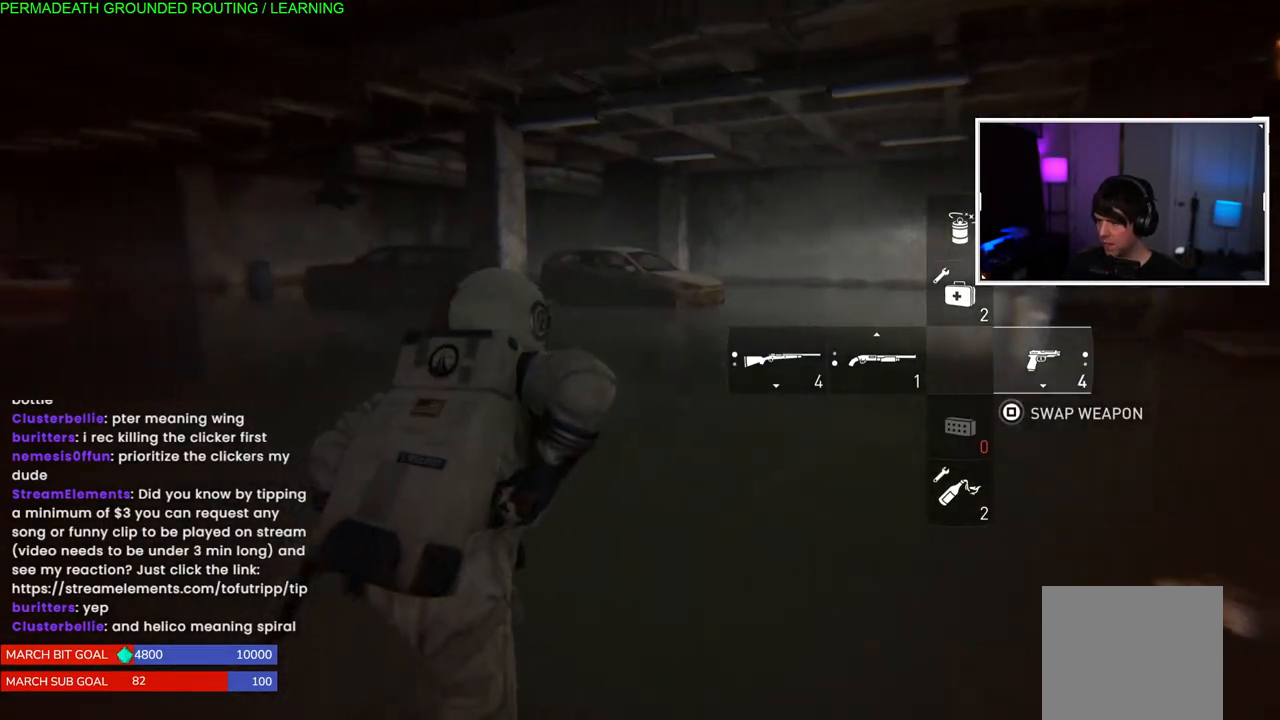
{"buttons": ["L1"], "left_stick": "up-right", "right_stick": "right", "events": [[400, "right_stick", "left"], [467, "right_stick", "right"]]}
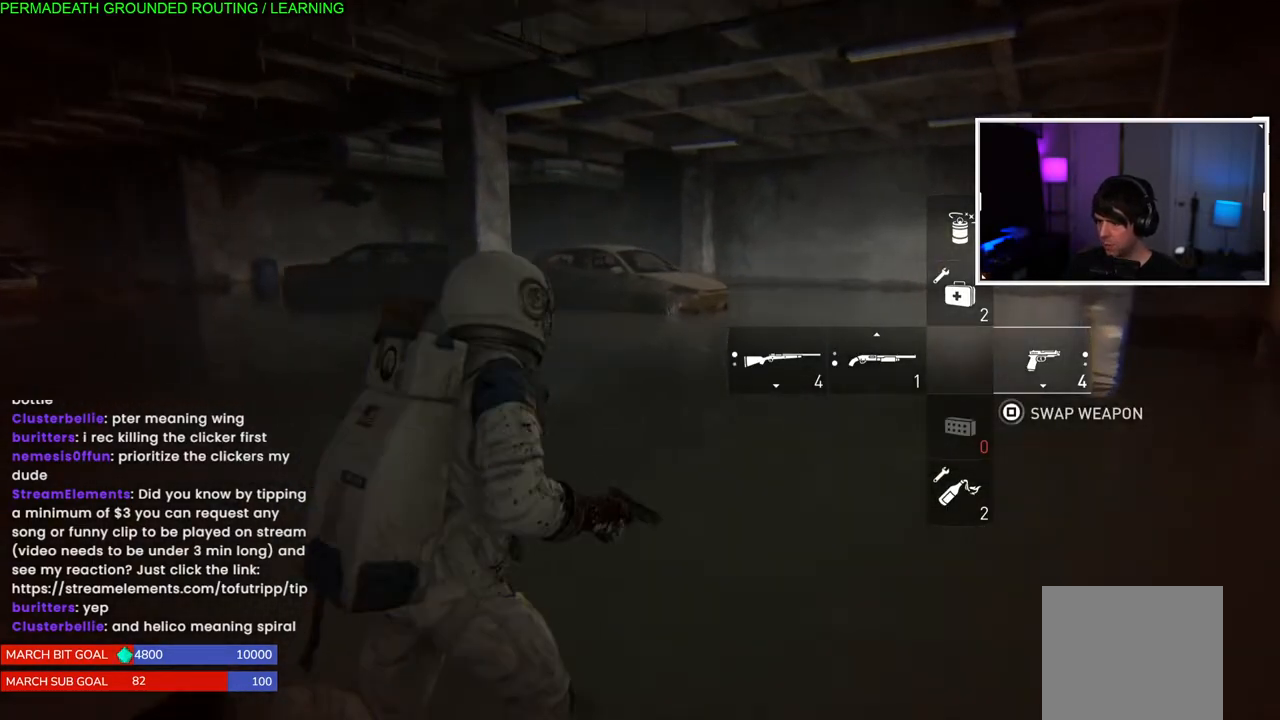
{"buttons": ["L1"], "left_stick": "up", "right_stick": "center", "events": [[100, "left_stick", "up"], [183, "right_stick", "center"]]}
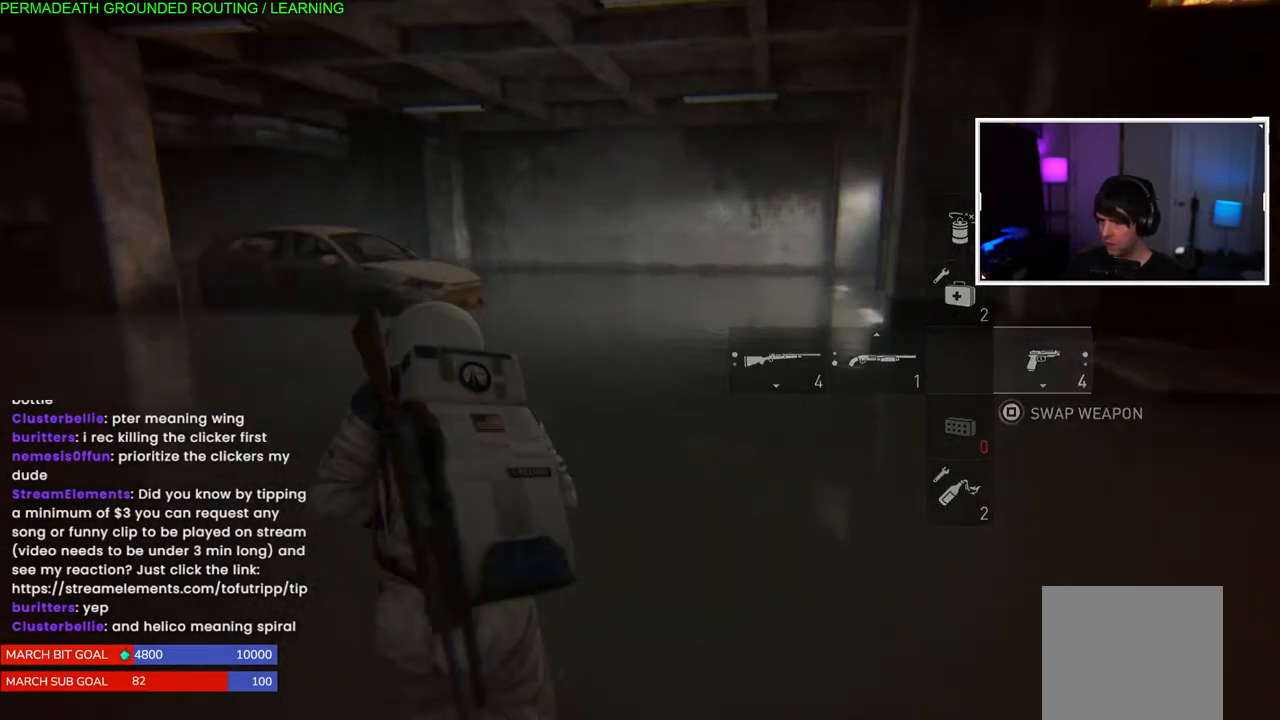
{"buttons": ["L1"], "left_stick": "up", "right_stick": "left", "events": [[383, "right_stick", "left"]]}
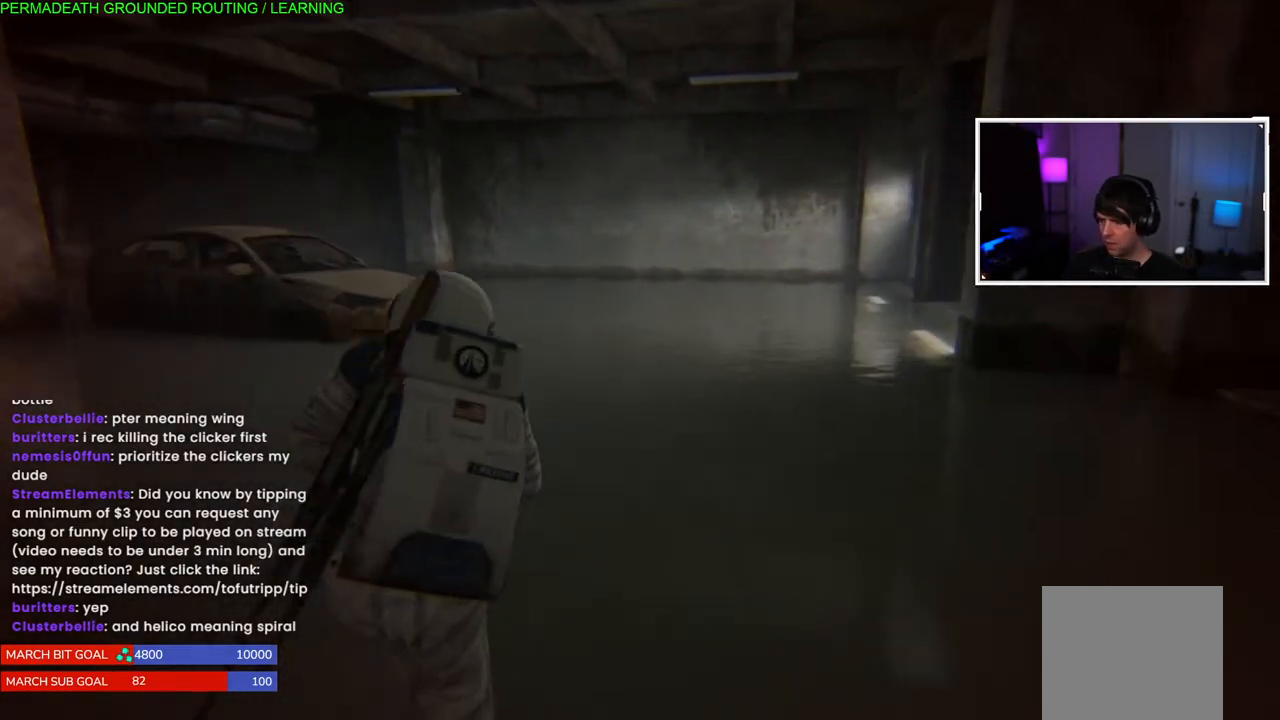
{"buttons": ["L1"], "left_stick": "up", "right_stick": "center", "events": [[67, "right_stick", "center"]]}
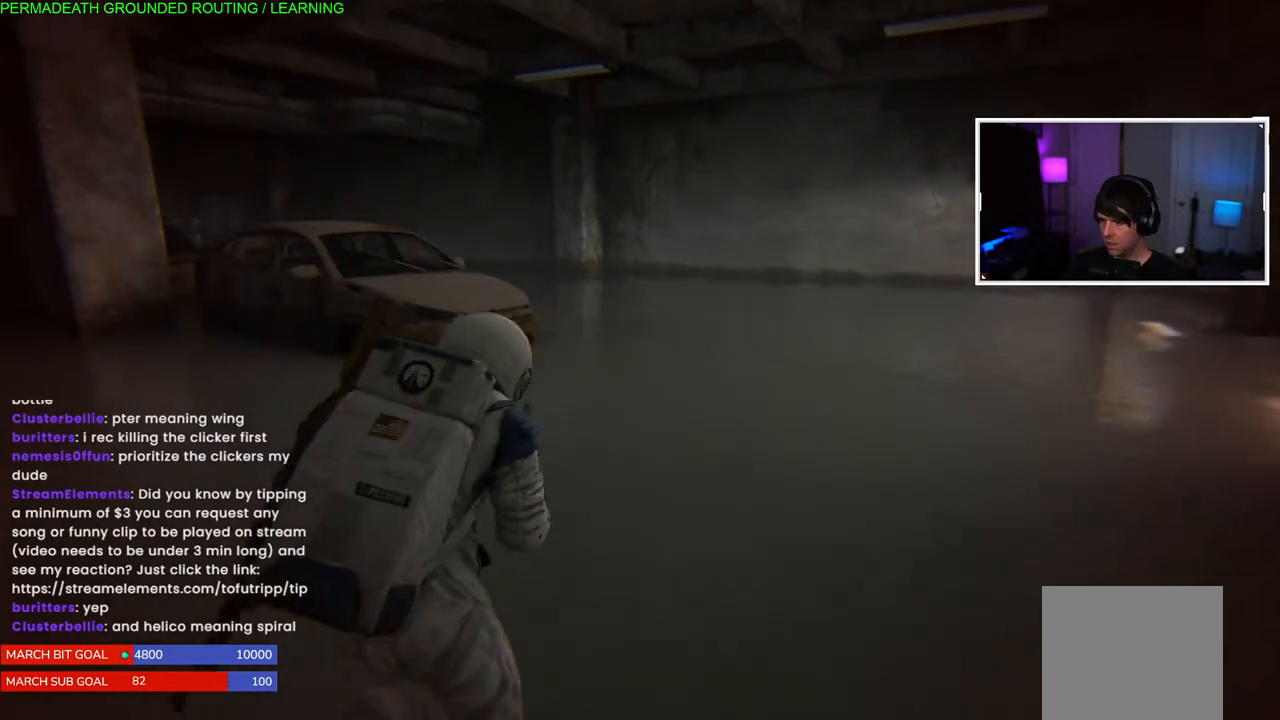
{"buttons": ["L1"], "left_stick": "up", "right_stick": "right", "events": [[33, "right_stick", "left"], [117, "right_stick", "center"], [433, "right_stick", "right"]]}
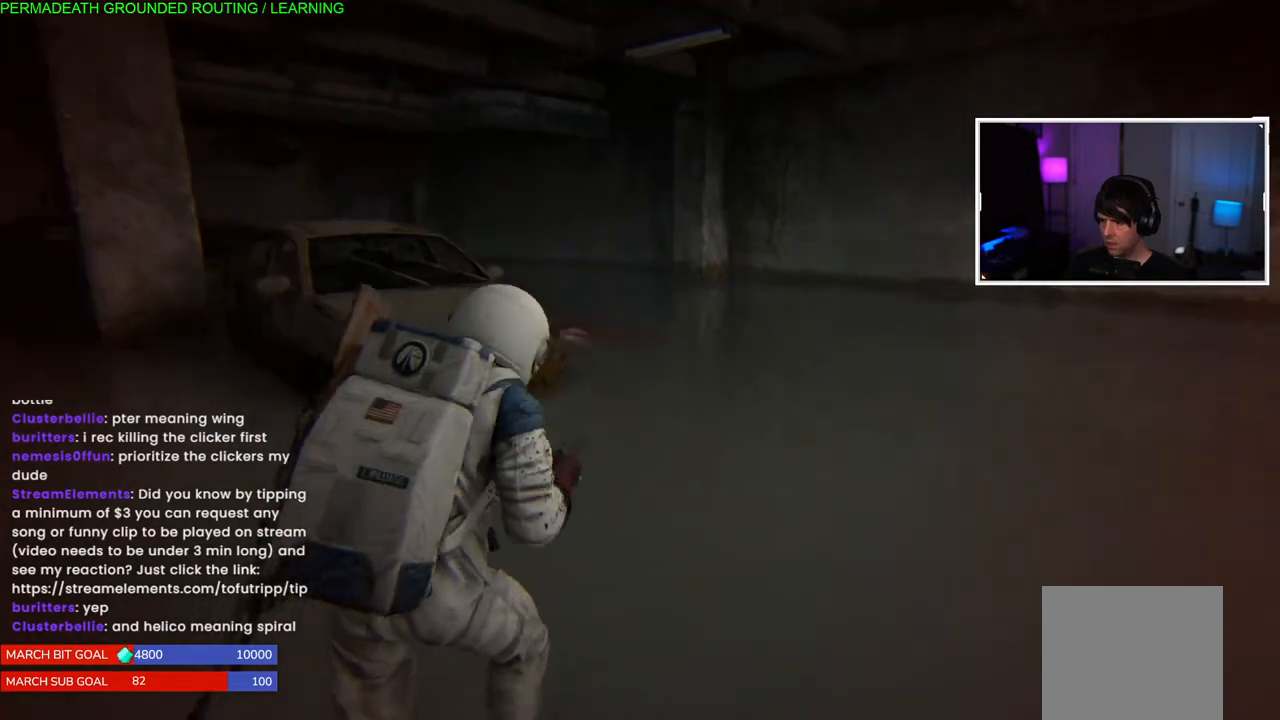
{"buttons": ["L1"], "left_stick": "up", "right_stick": "left", "events": [[183, "right_stick", "center"], [317, "right_stick", "left"]]}
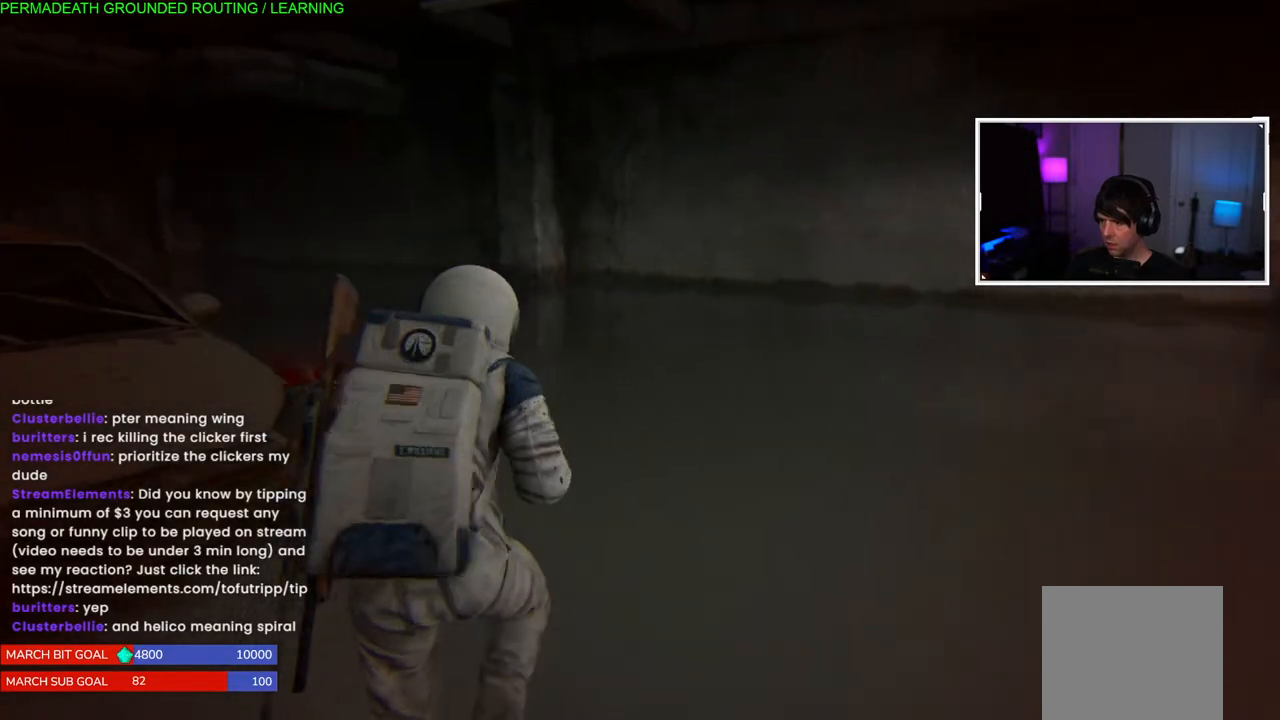
{"buttons": ["L1"], "left_stick": "up", "right_stick": "left", "events": []}
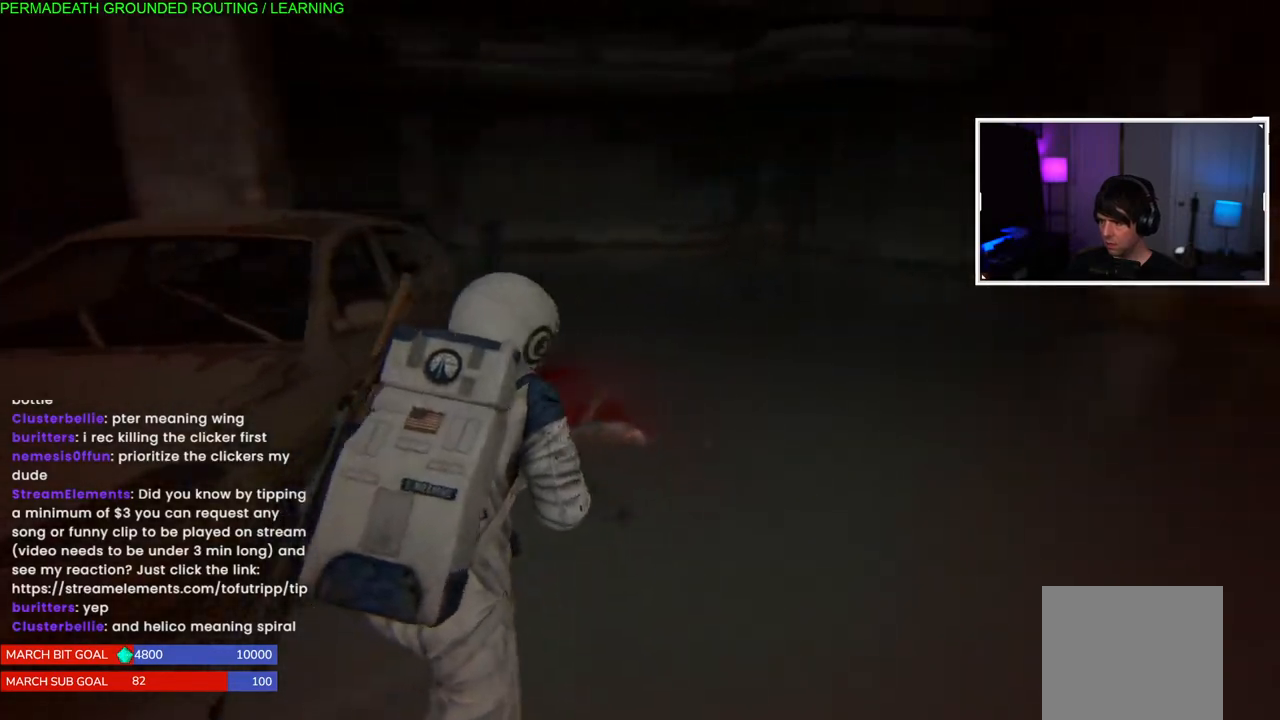
{"buttons": ["L1"], "left_stick": "up-right", "right_stick": "left", "events": [[200, "right_stick", "center"], [317, "right_stick", "left"], [433, "left_stick", "up-right"]]}
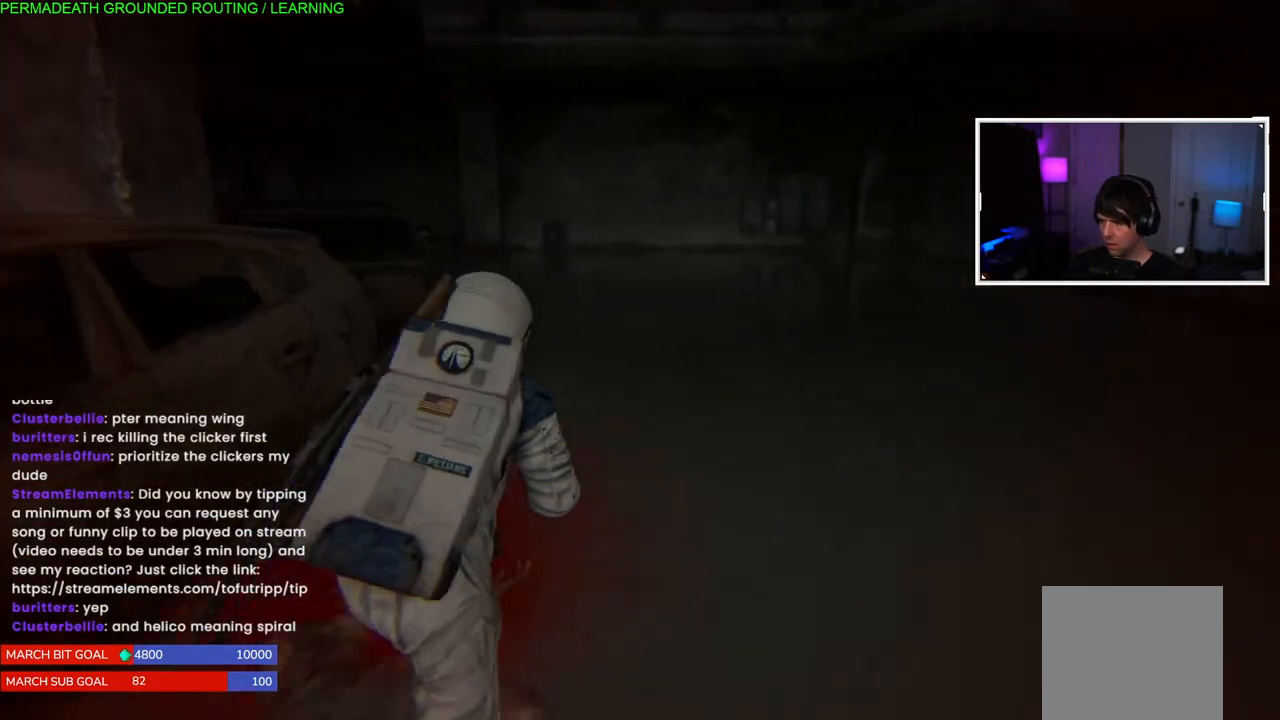
{"buttons": ["L1"], "left_stick": "down-right", "right_stick": "left", "events": [[217, "left_stick", "right"], [400, "left_stick", "down-right"]]}
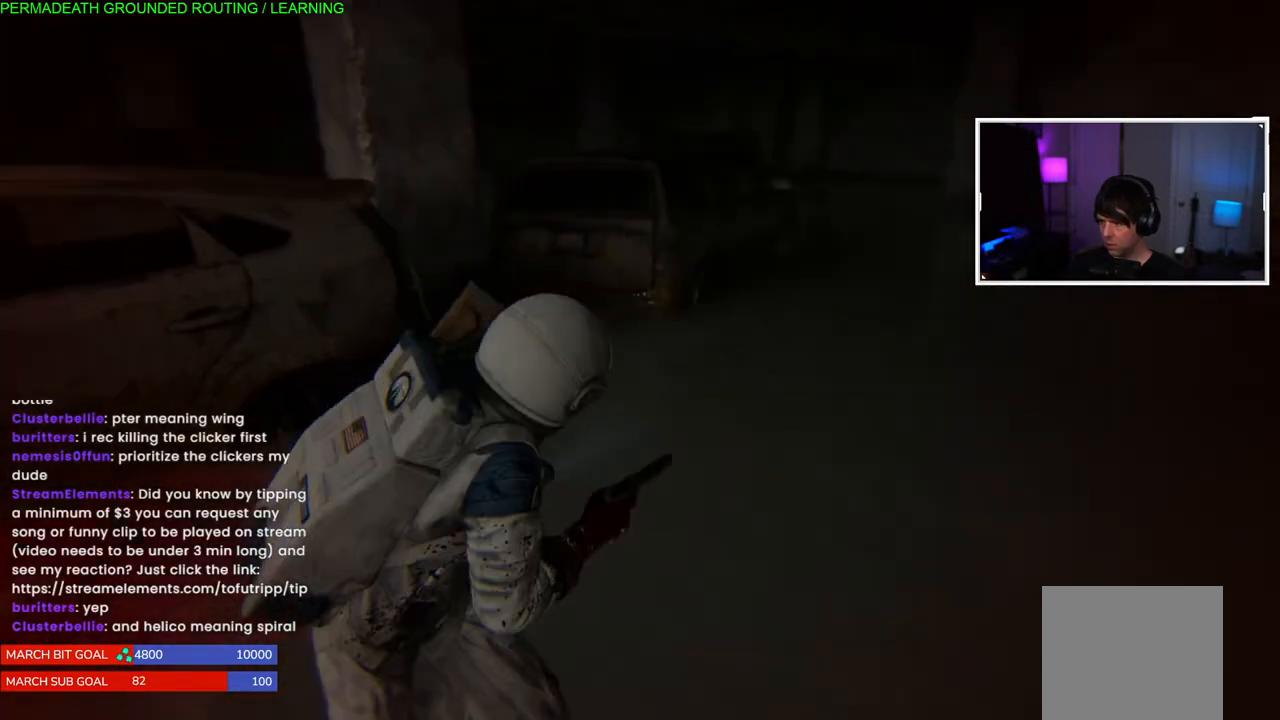
{"buttons": ["L1"], "left_stick": "down-left", "right_stick": "center", "events": [[383, "right_stick", "center"], [450, "left_stick", "down-left"]]}
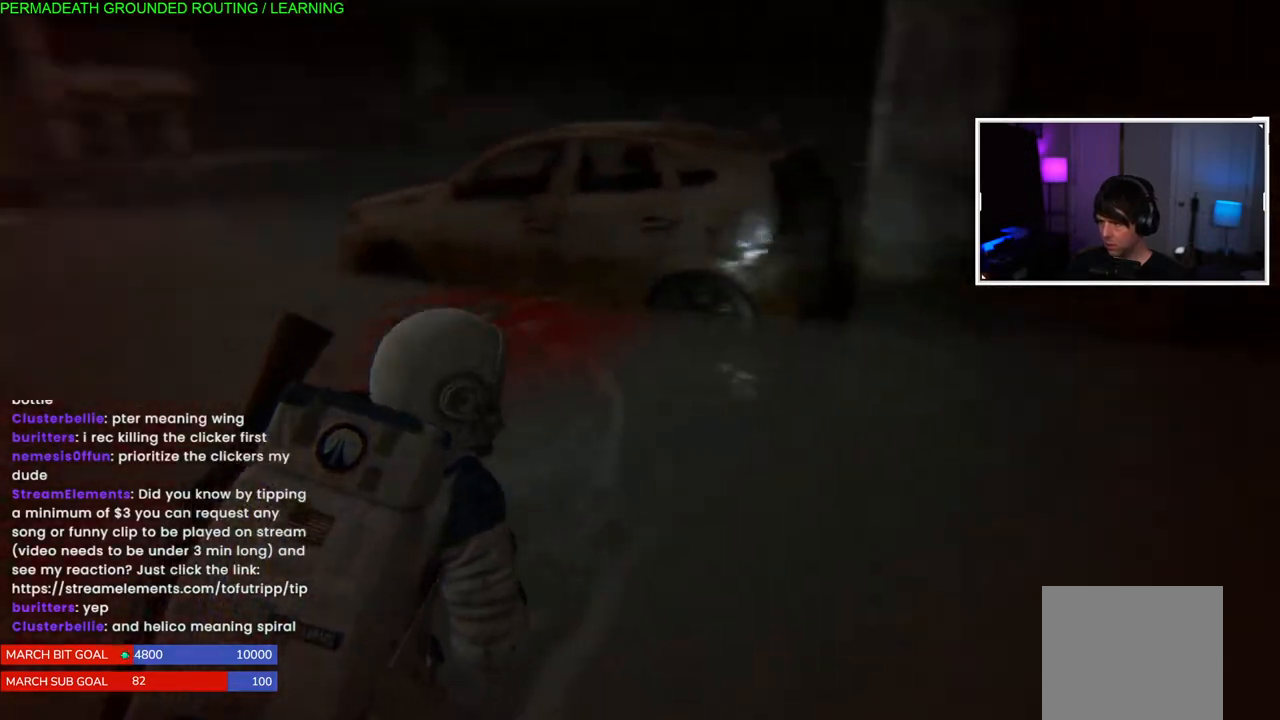
{"buttons": ["L1"], "left_stick": "left", "right_stick": "center", "events": [[33, "left_stick", "left"], [183, "right_stick", "up-right"], [317, "right_stick", "right"], [450, "right_stick", "center"]]}
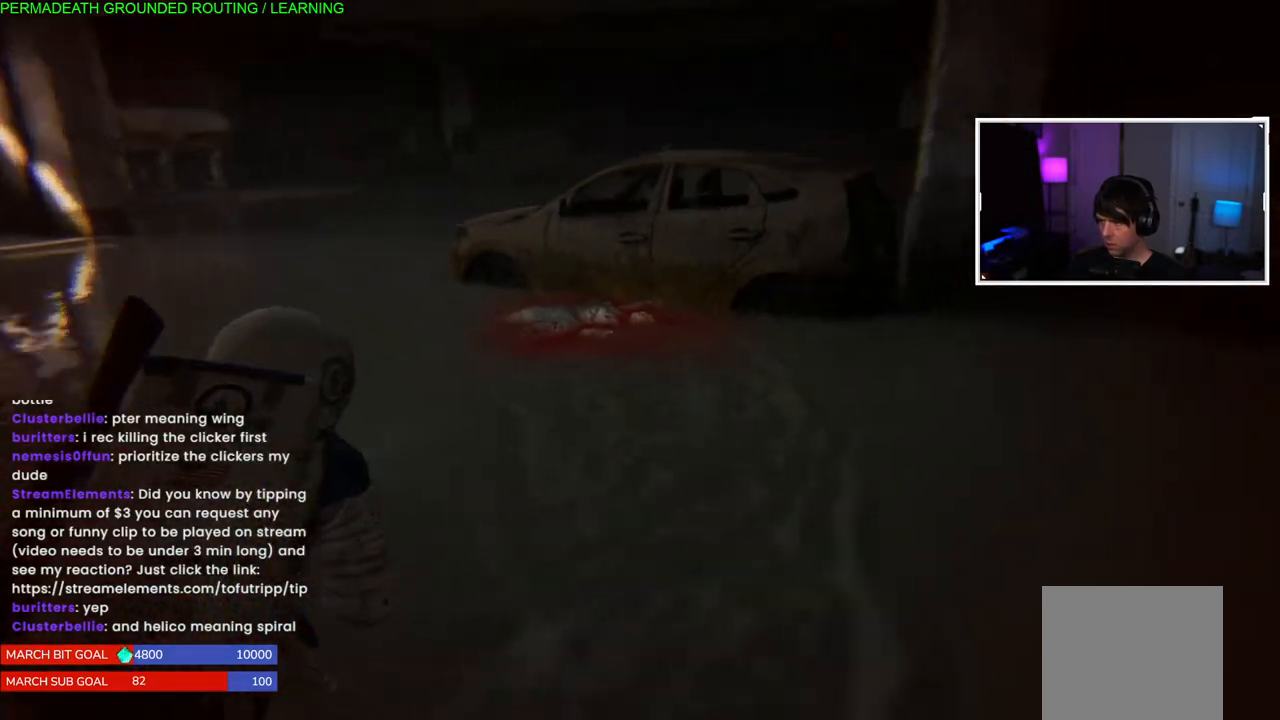
{"buttons": ["START"], "left_stick": "left", "right_stick": "center", "events": [[300, "L1", "up"], [383, "START", "down"]]}
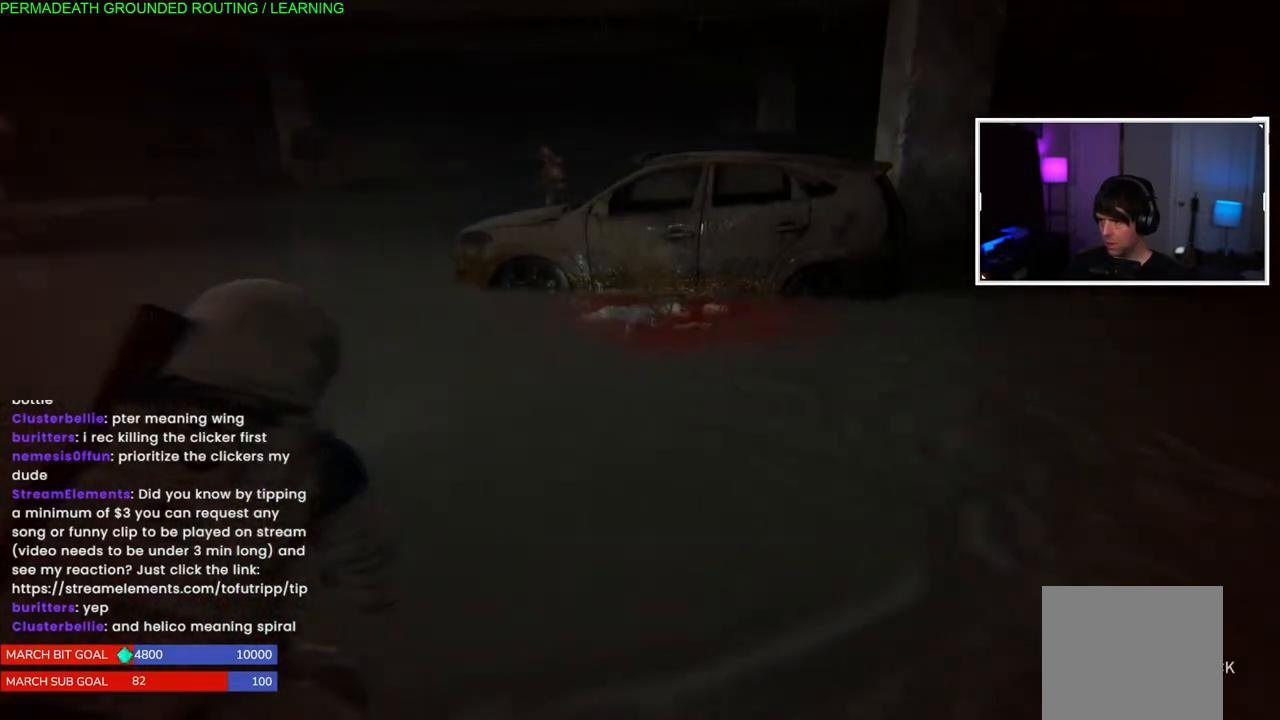
{"buttons": [], "left_stick": "center", "right_stick": "center", "events": [[17, "START", "up"], [300, "left_stick", "center"]]}